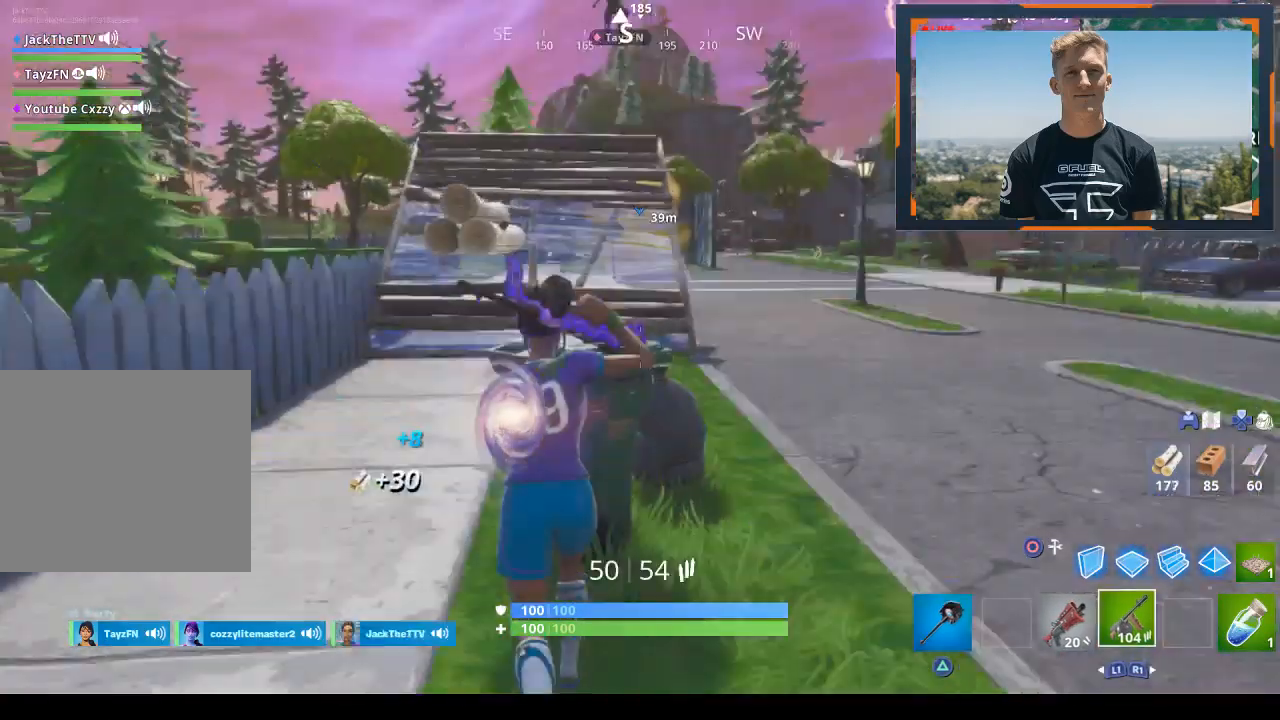
Gameplay with a controller (PlayStation layout); each line is a JSON object with the inputs held at the frame after it. "events" lists button and stick changes between this image and that frame as [ms after this image, input, new state], when the widget could be followed in between.
{"buttons": [], "left_stick": "up-left", "right_stick": "center", "events": [[133, "right_stick", "center"]]}
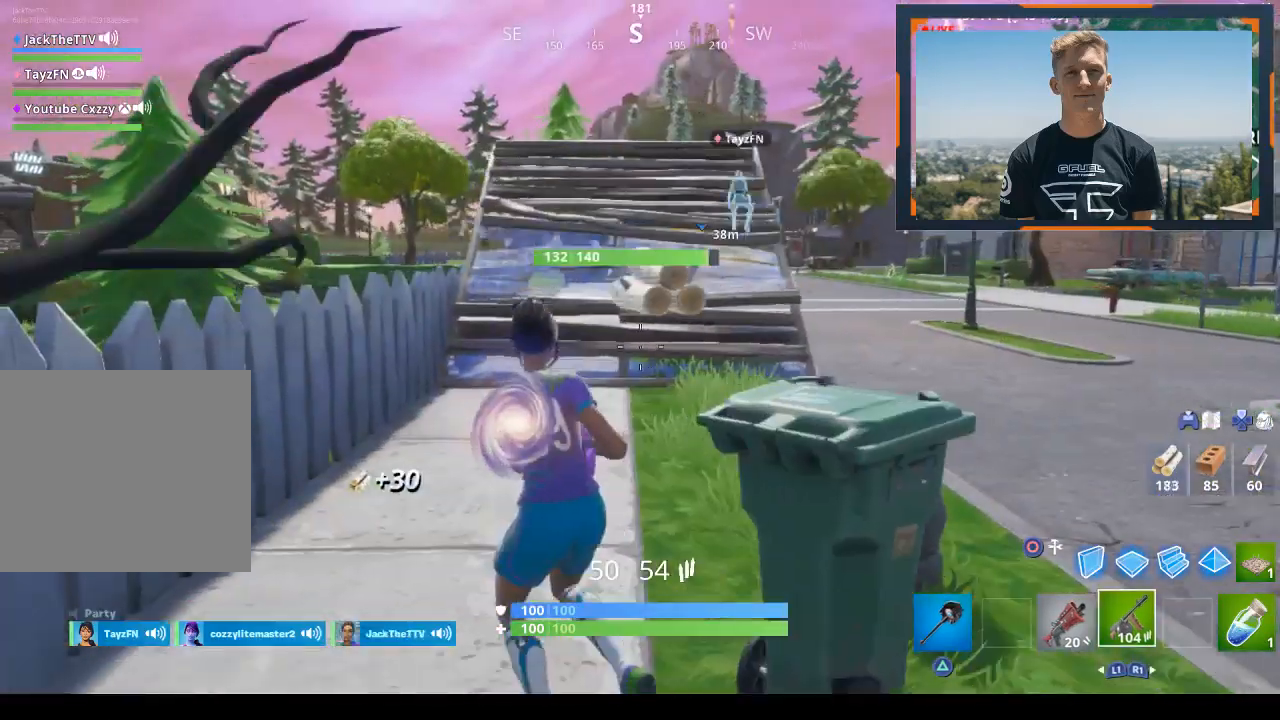
{"buttons": [], "left_stick": "up", "right_stick": "center", "events": [[67, "L1", "down"], [67, "left_stick", "up"], [267, "L1", "up"]]}
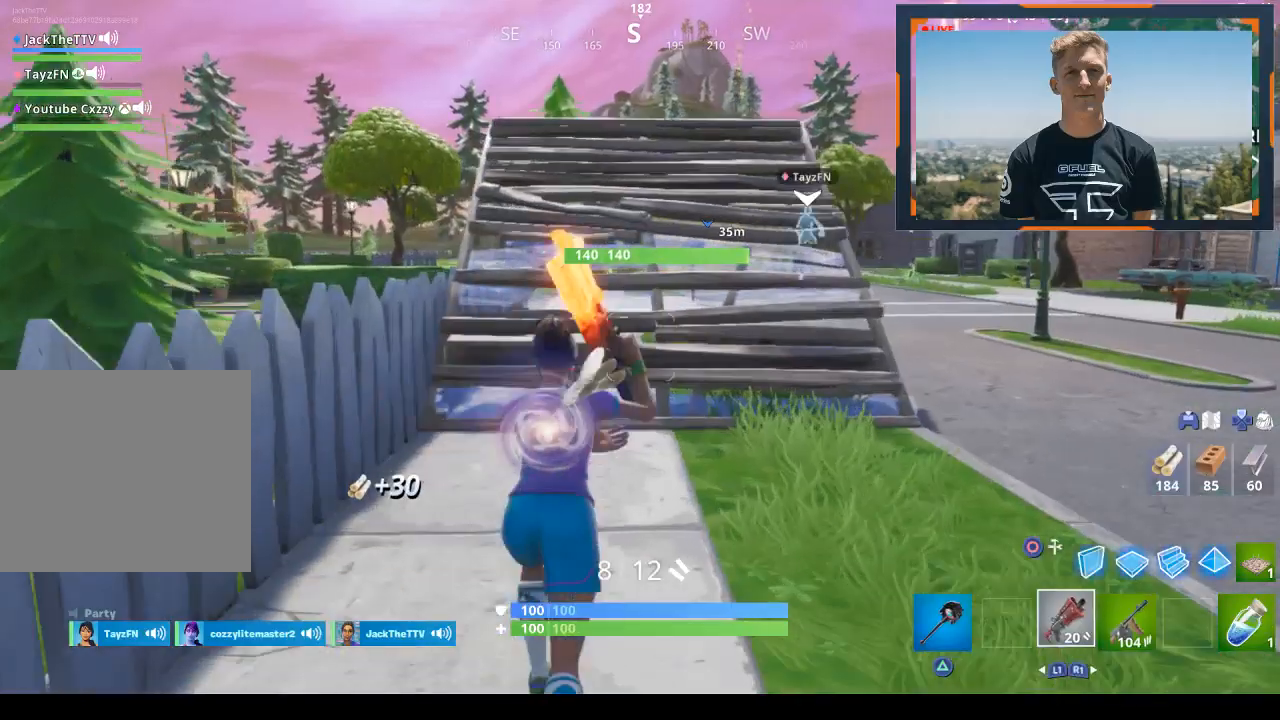
{"buttons": ["R2"], "left_stick": "up", "right_stick": "down", "events": [[433, "R2", "down"], [433, "right_stick", "down"]]}
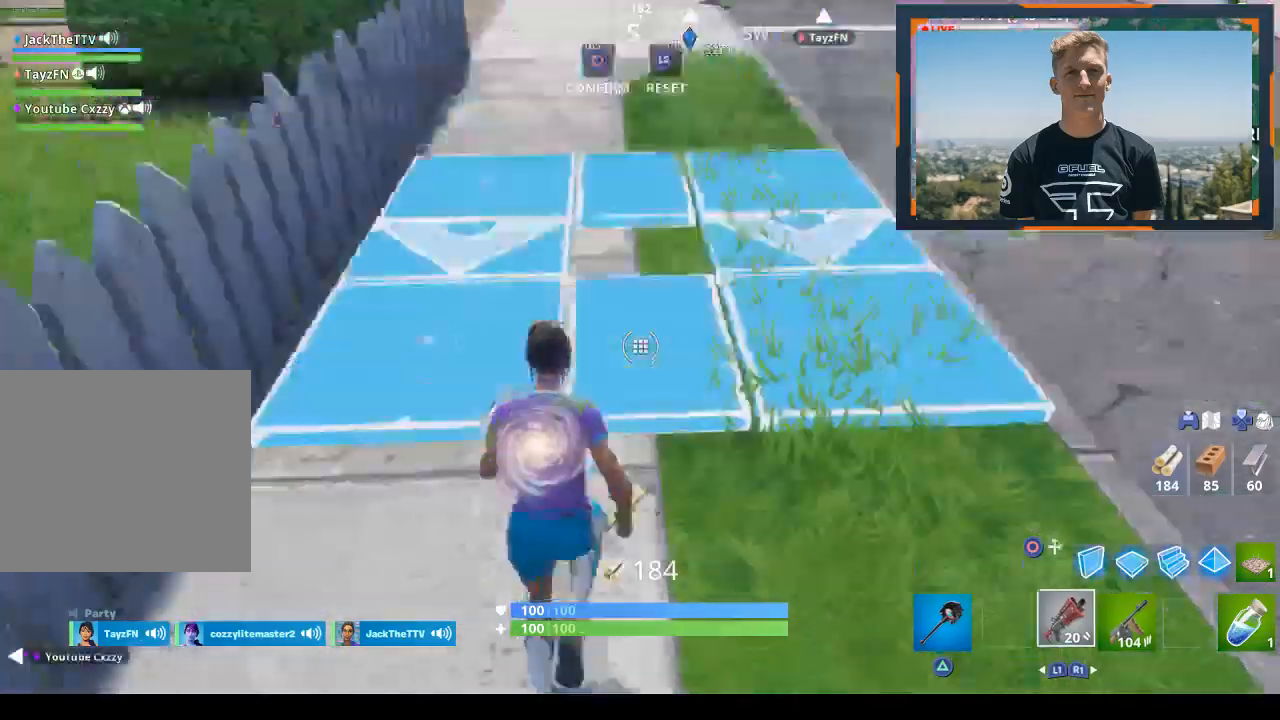
{"buttons": [], "left_stick": "up", "right_stick": "down-right", "events": [[167, "right_stick", "up"], [400, "R2", "up"], [433, "right_stick", "down-right"]]}
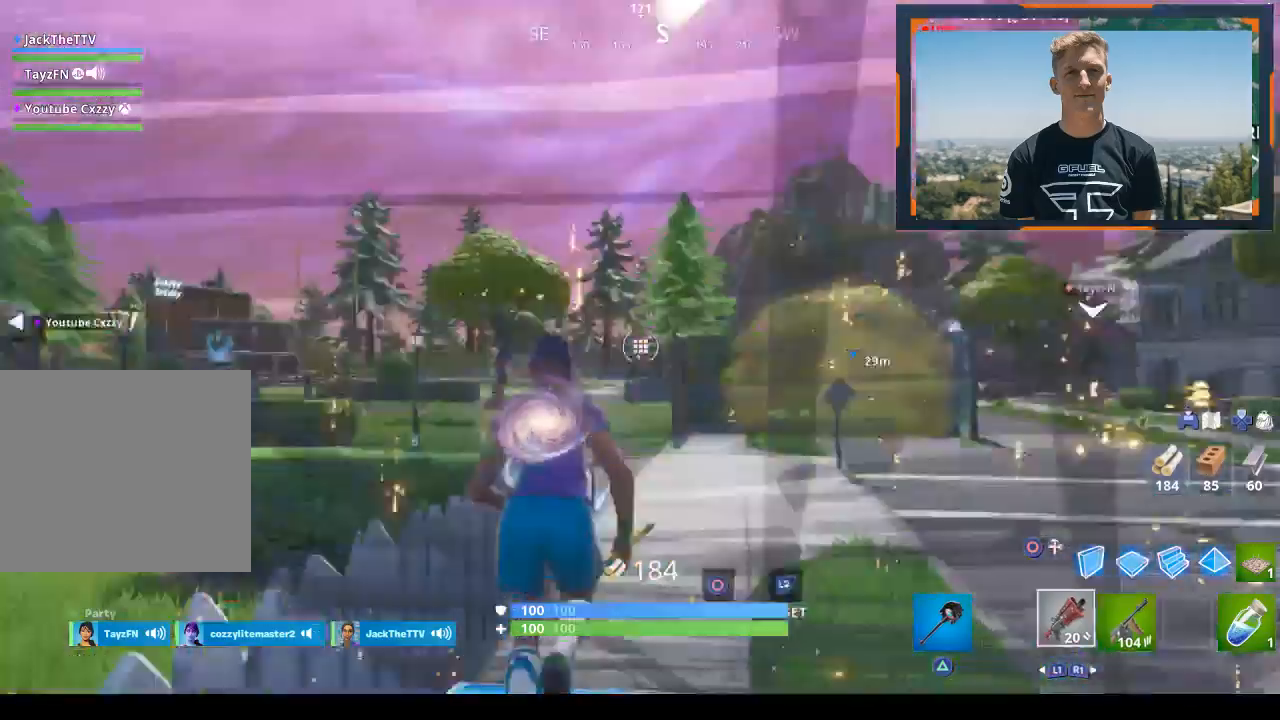
{"buttons": [], "left_stick": "up", "right_stick": "center", "events": [[133, "right_stick", "center"]]}
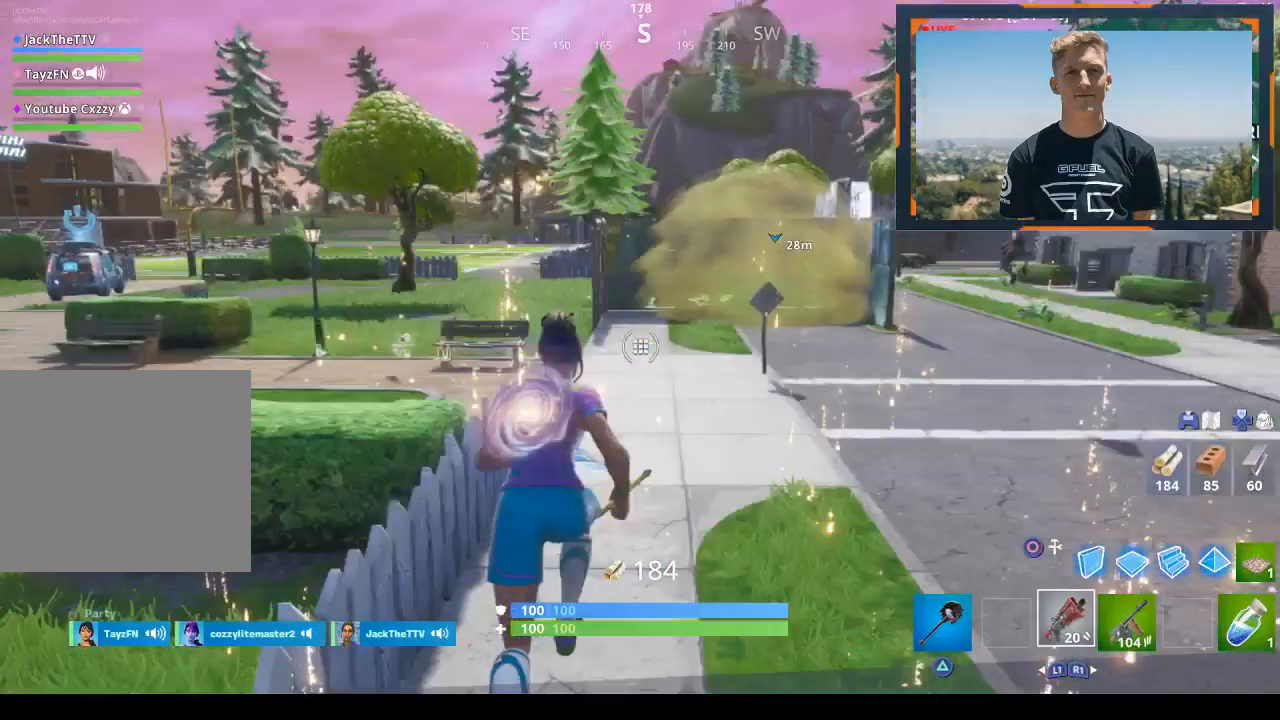
{"buttons": [], "left_stick": "up", "right_stick": "center", "events": [[33, "CIRCLE", "down"], [133, "CIRCLE", "up"]]}
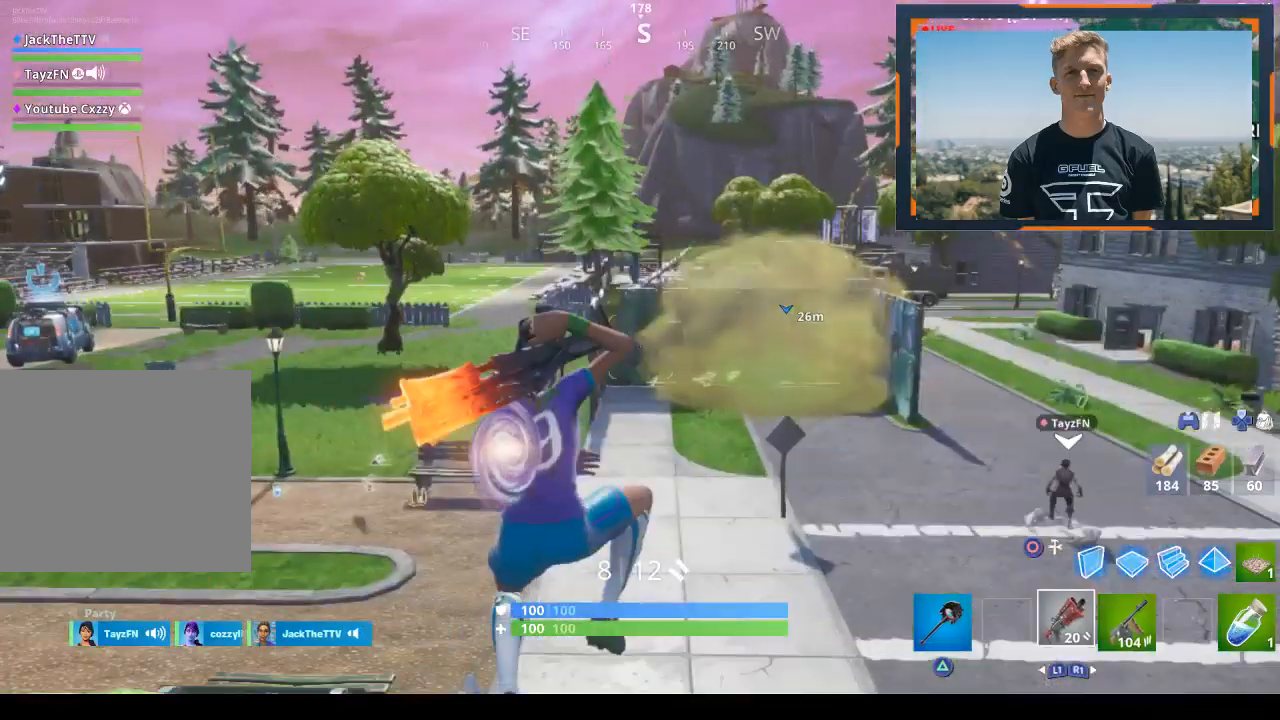
{"buttons": [], "left_stick": "up", "right_stick": "center", "events": []}
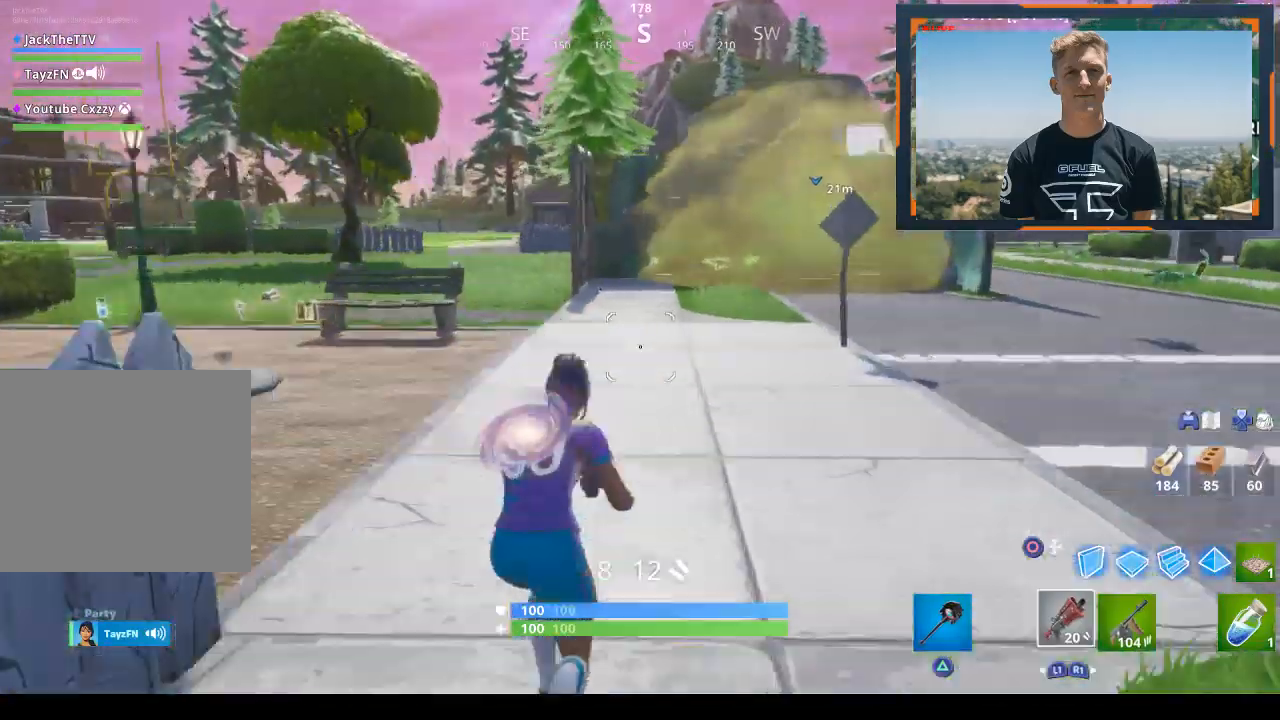
{"buttons": [], "left_stick": "up", "right_stick": "left", "events": [[467, "right_stick", "left"]]}
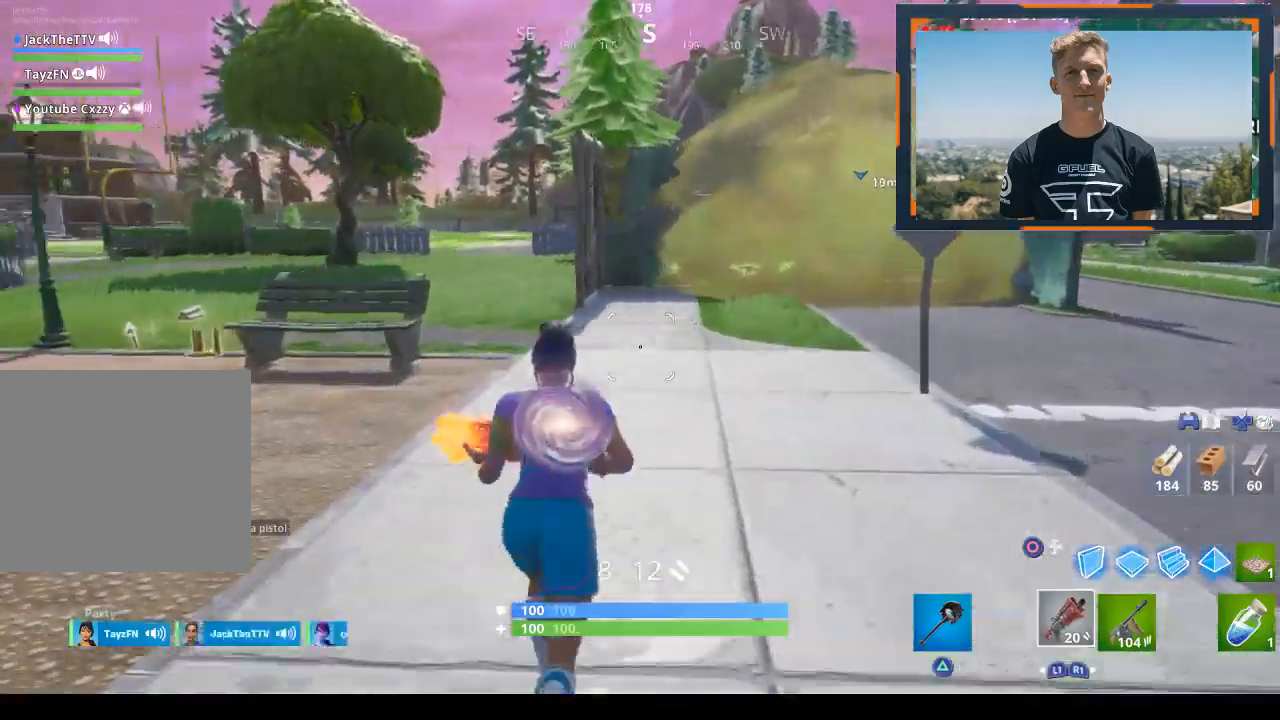
{"buttons": [], "left_stick": "up", "right_stick": "center", "events": [[167, "right_stick", "center"], [400, "TRIANGLE", "down"], [500, "TRIANGLE", "up"]]}
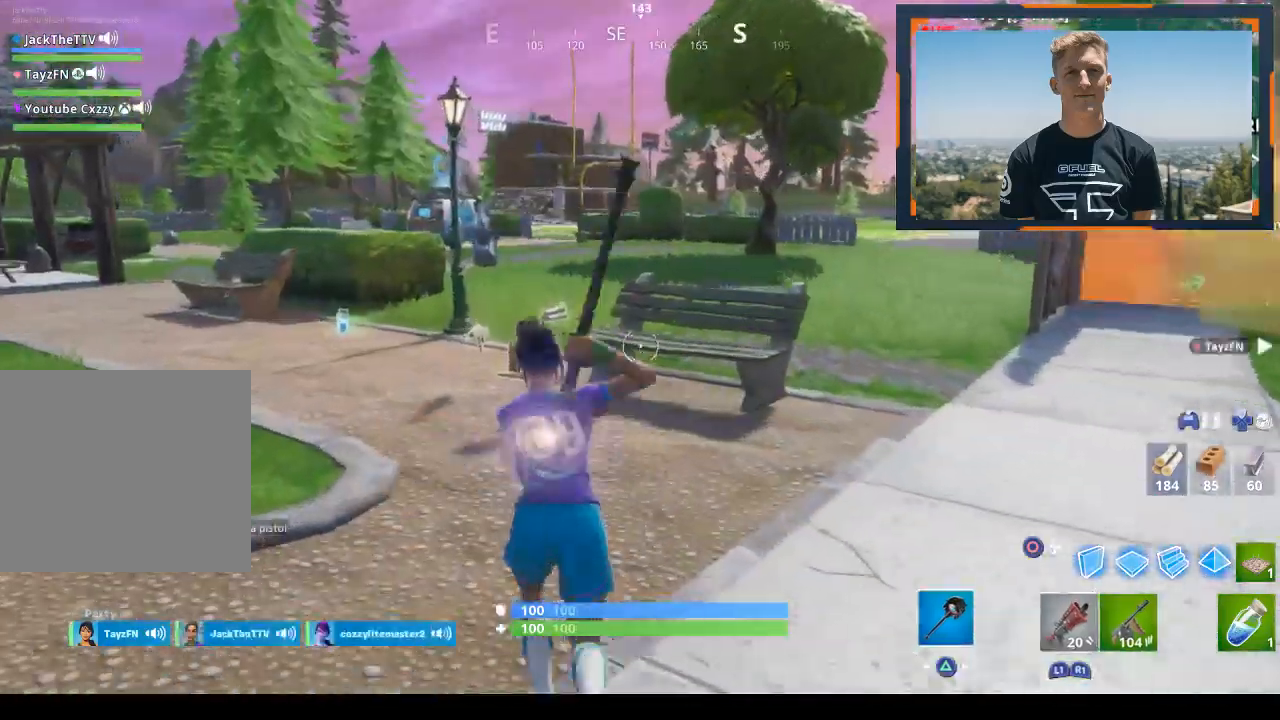
{"buttons": [], "left_stick": "up", "right_stick": "left", "events": [[67, "right_stick", "down-left"], [267, "right_stick", "center"], [433, "right_stick", "left"]]}
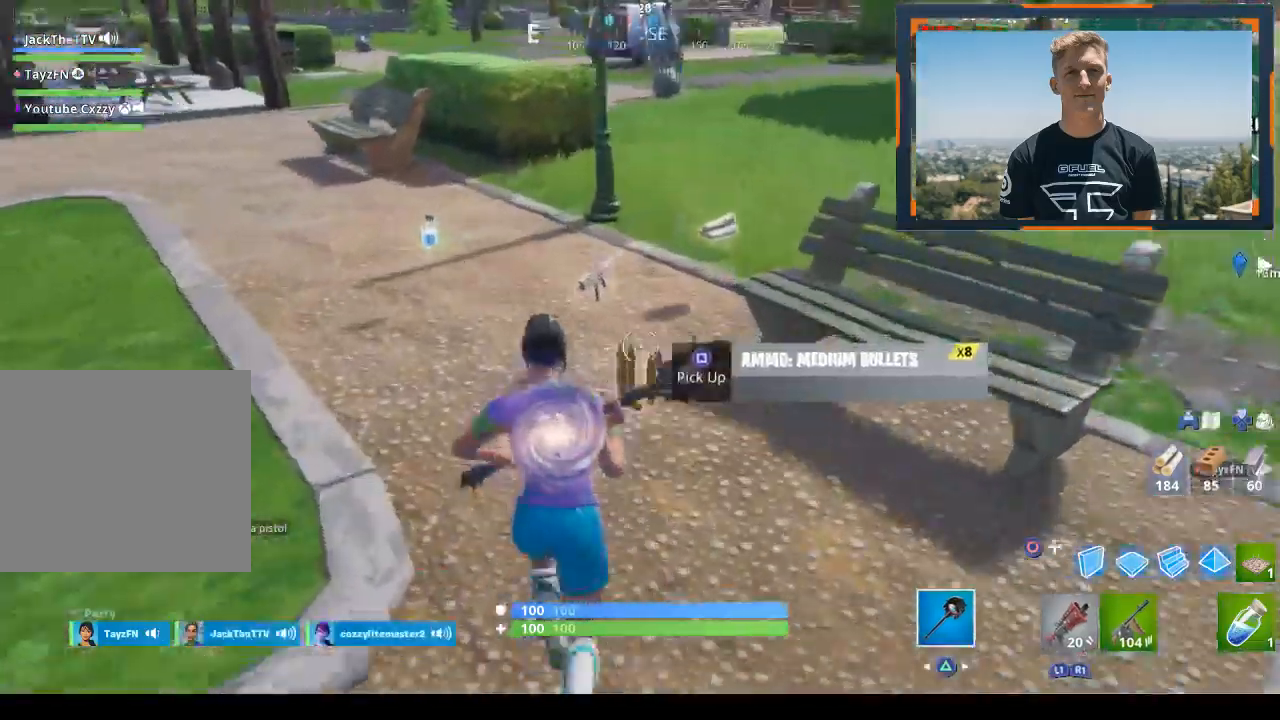
{"buttons": [], "left_stick": "up", "right_stick": "up-right", "events": [[100, "right_stick", "center"], [133, "SQUARE", "down"], [267, "SQUARE", "up"], [433, "right_stick", "up-right"]]}
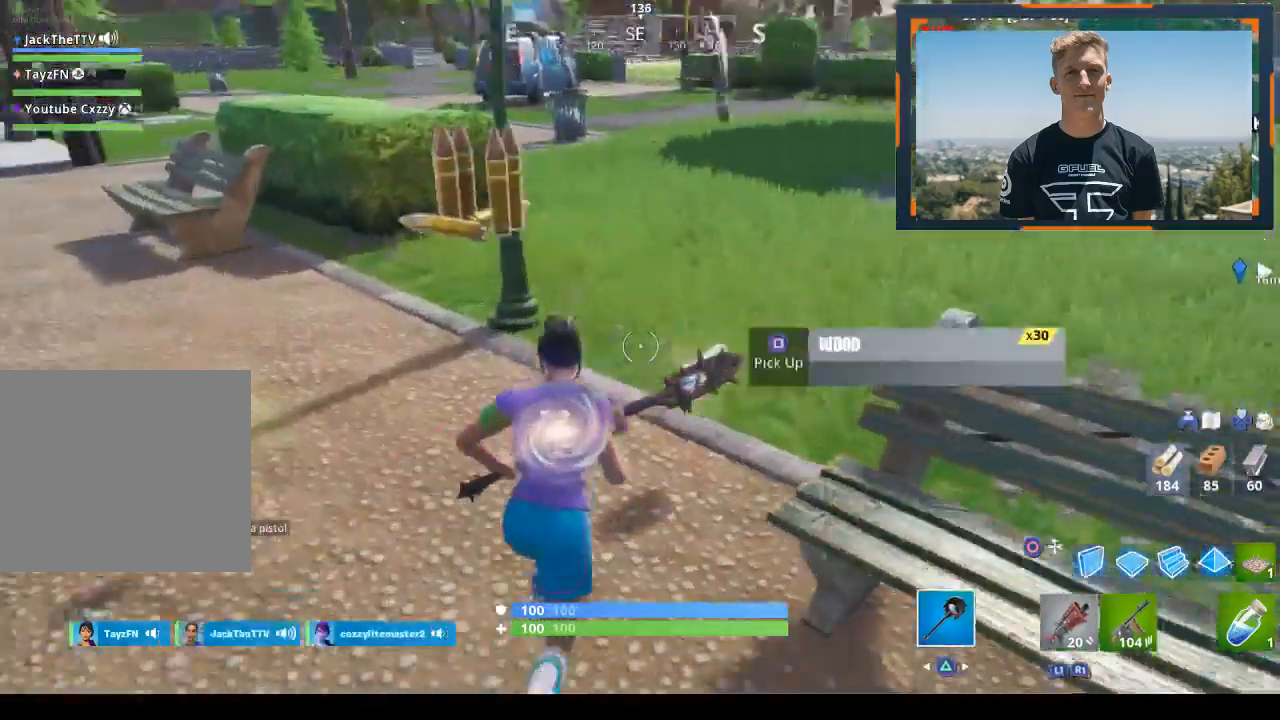
{"buttons": [], "left_stick": "up-left", "right_stick": "left", "events": [[67, "right_stick", "center"], [167, "right_stick", "left"], [233, "left_stick", "right"], [300, "left_stick", "down-left"], [500, "left_stick", "up-left"]]}
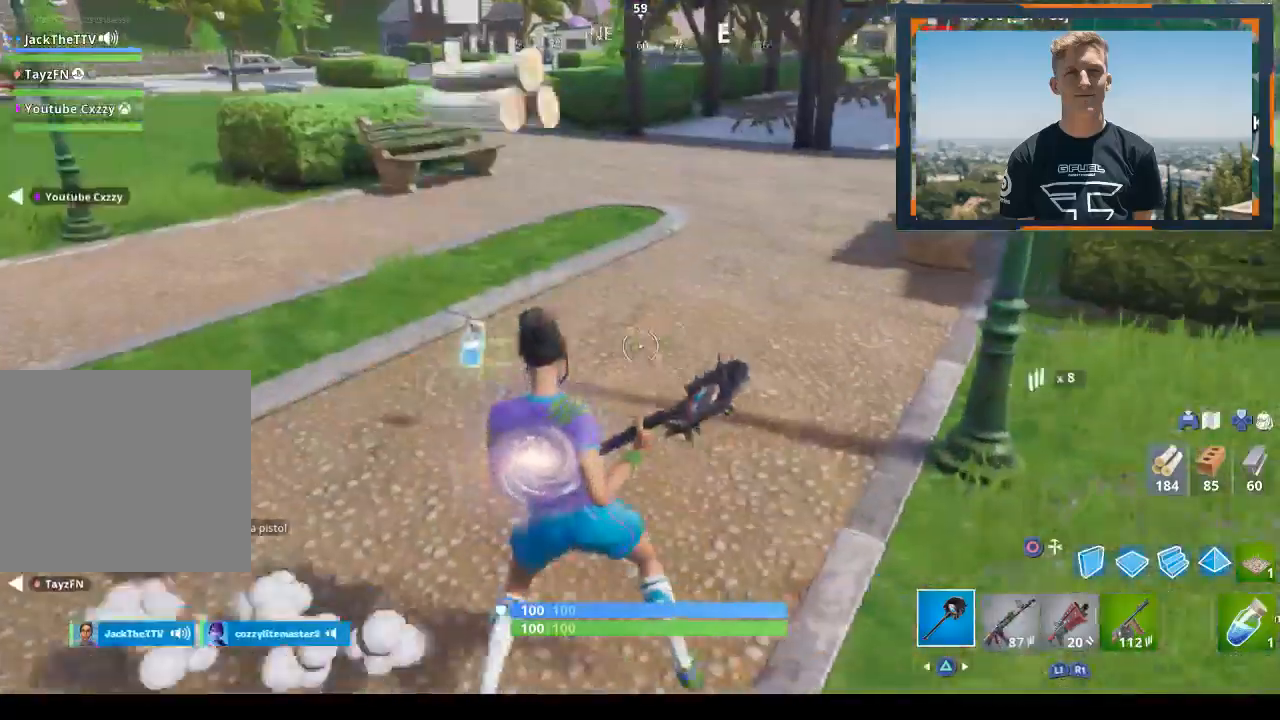
{"buttons": [], "left_stick": "left", "right_stick": "center", "events": [[33, "R1", "down"], [33, "right_stick", "center"], [200, "R1", "up"], [333, "left_stick", "left"]]}
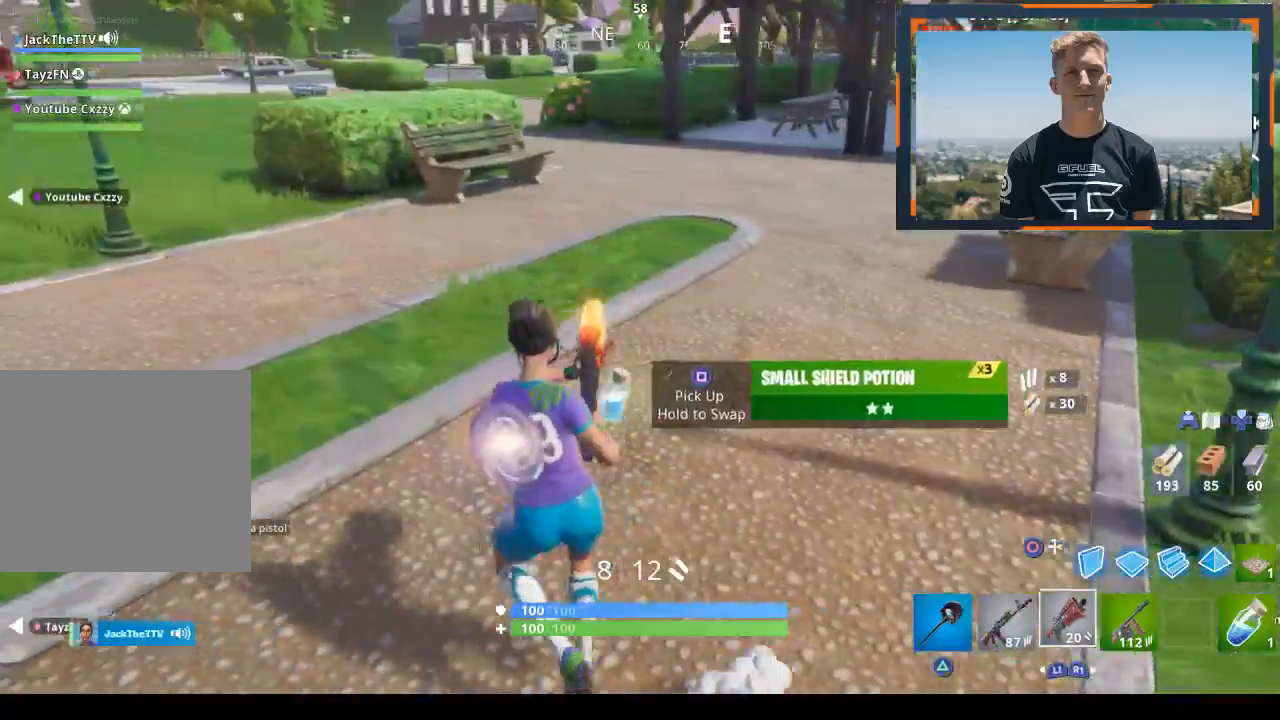
{"buttons": [], "left_stick": "right", "right_stick": "right", "events": [[33, "SQUARE", "down"], [33, "left_stick", "down"], [100, "left_stick", "down-right"], [133, "SQUARE", "up"], [200, "TRIANGLE", "down"], [300, "TRIANGLE", "up"], [400, "right_stick", "right"], [467, "left_stick", "right"]]}
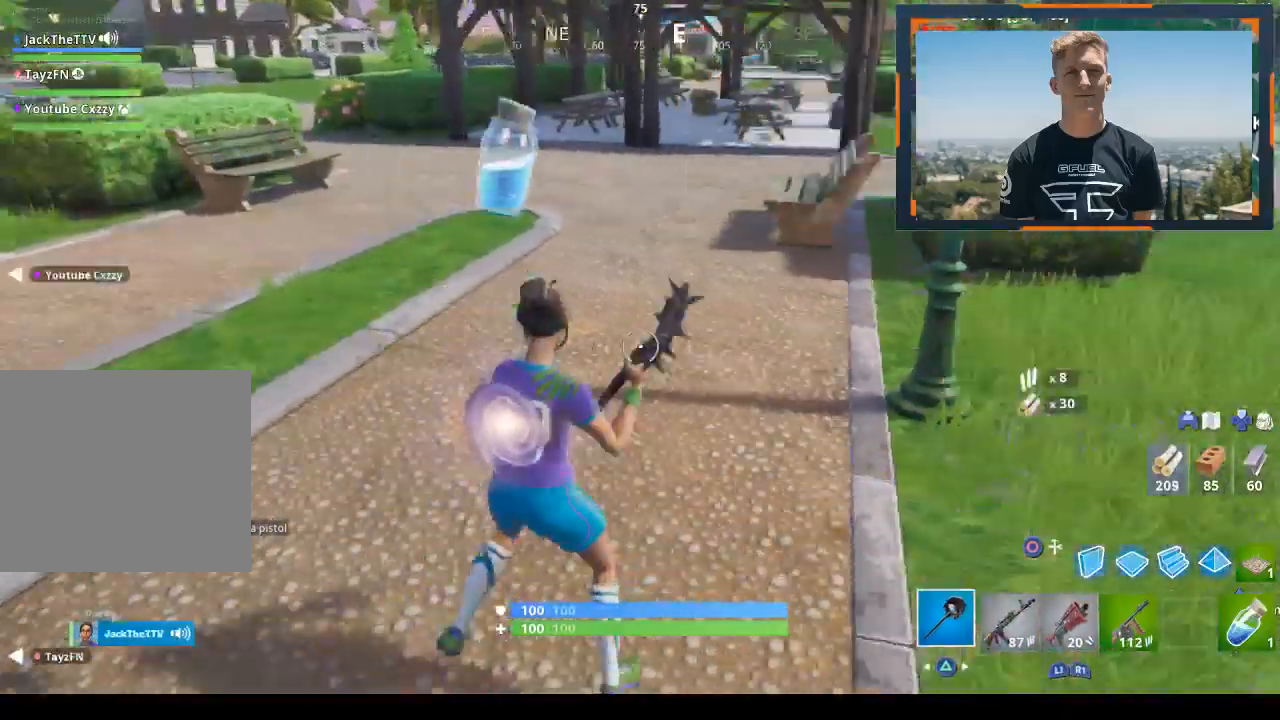
{"buttons": [], "left_stick": "up-right", "right_stick": "center", "events": [[67, "left_stick", "up-right"], [400, "right_stick", "center"]]}
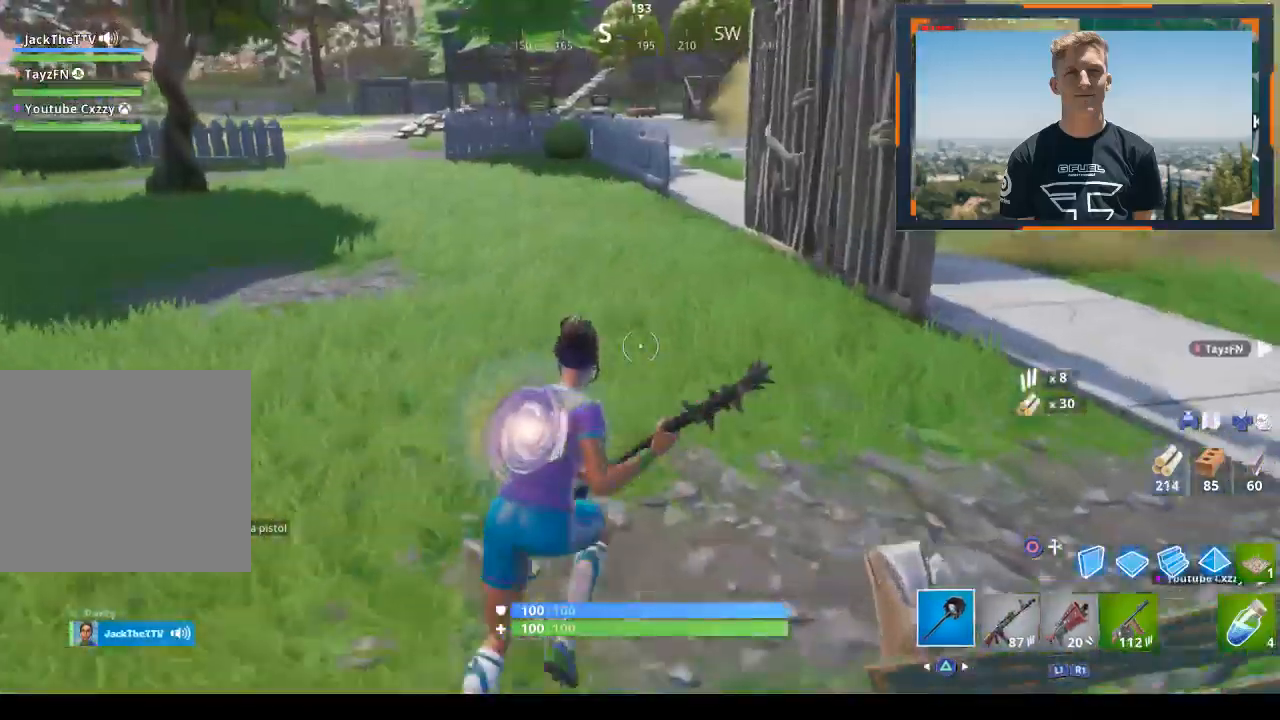
{"buttons": [], "left_stick": "up-right", "right_stick": "center", "events": [[100, "right_stick", "right"], [333, "right_stick", "center"]]}
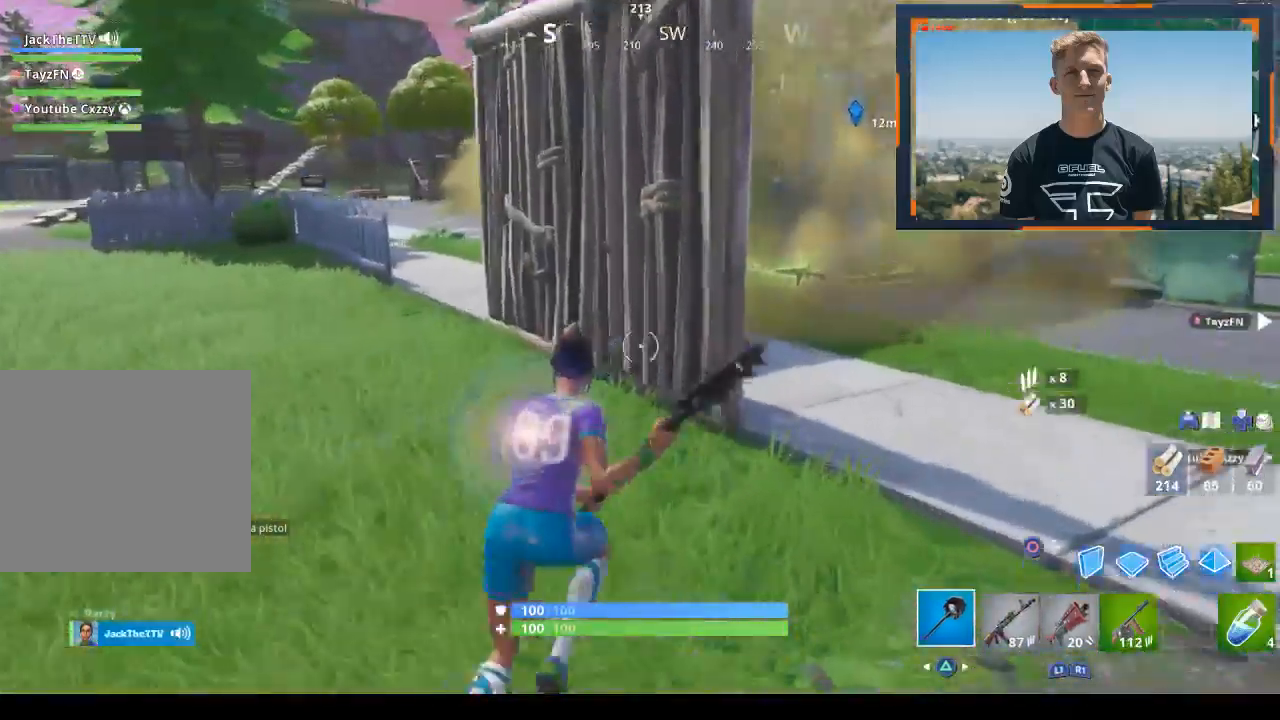
{"buttons": [], "left_stick": "up-right", "right_stick": "center", "events": []}
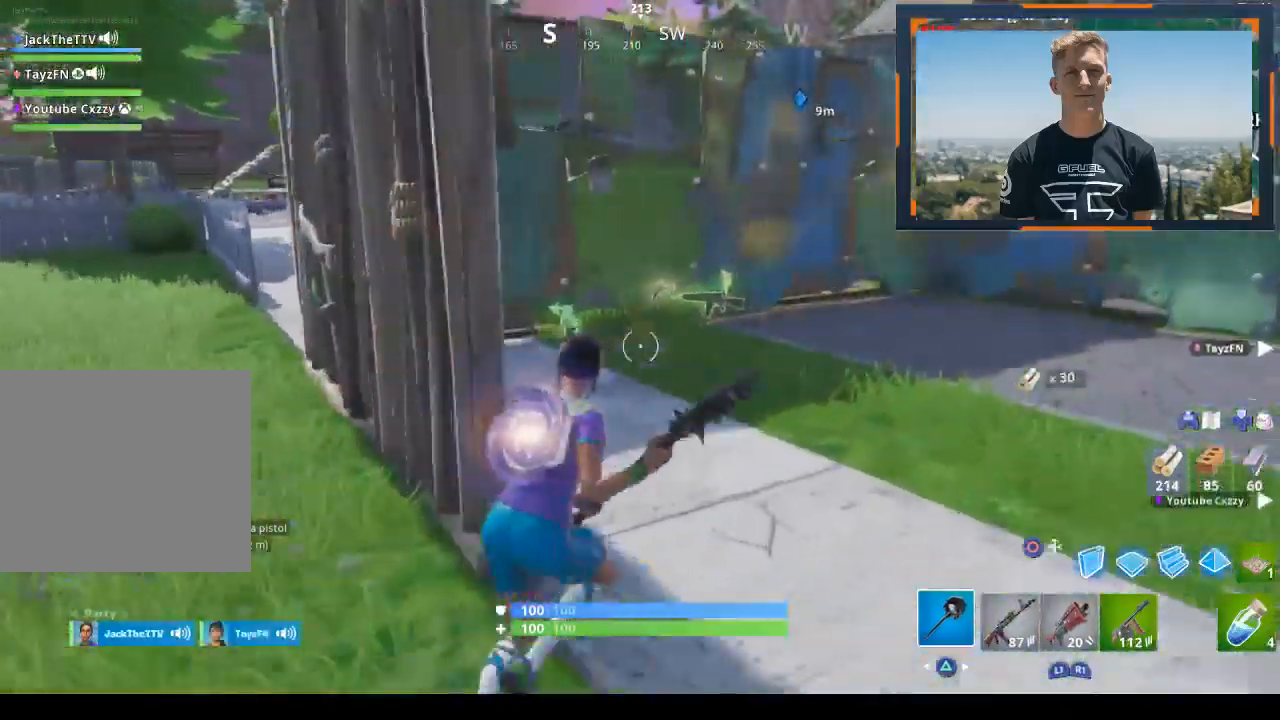
{"buttons": [], "left_stick": "up-right", "right_stick": "center", "events": []}
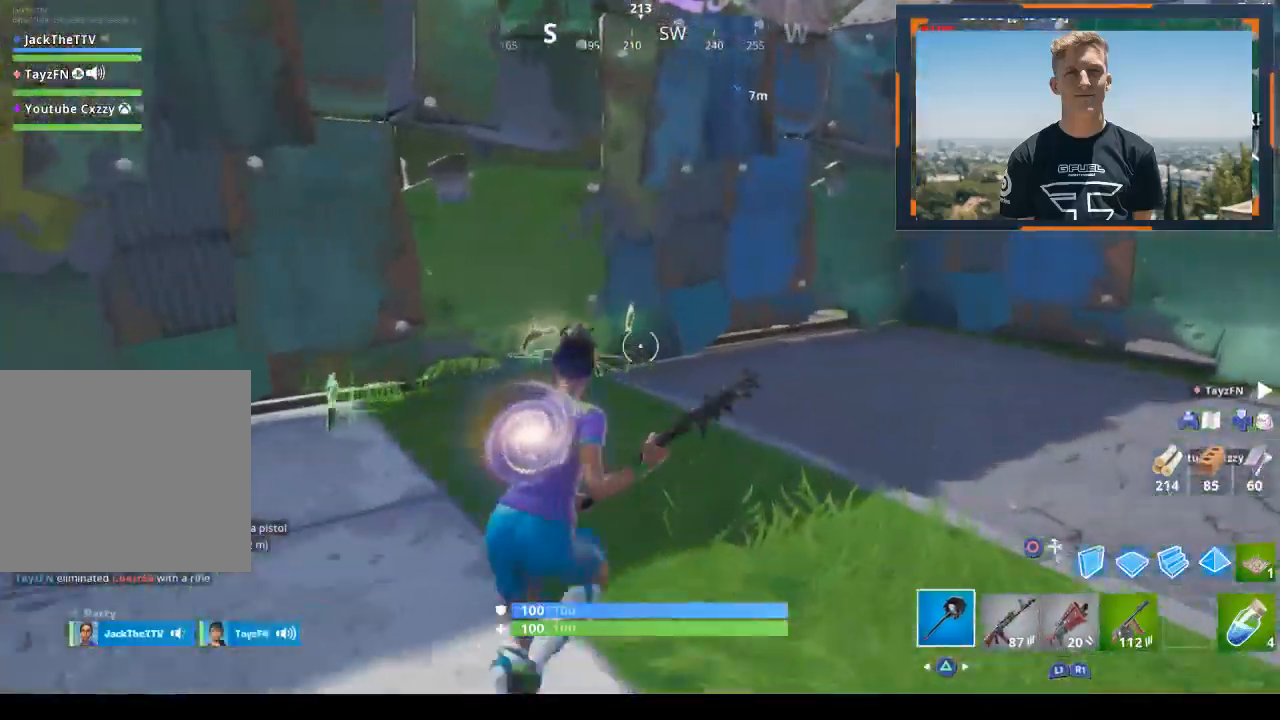
{"buttons": [], "left_stick": "up-right", "right_stick": "center", "events": [[33, "right_stick", "left"], [267, "right_stick", "center"], [400, "CIRCLE", "down"], [467, "CIRCLE", "up"]]}
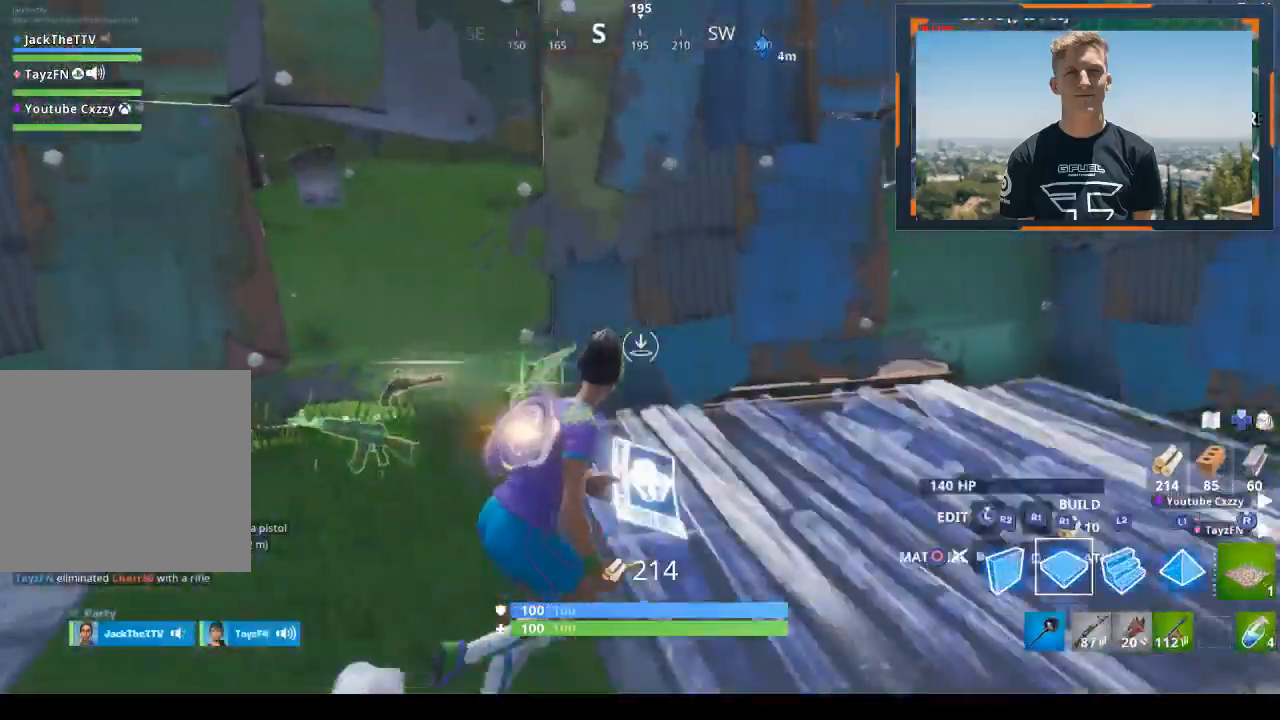
{"buttons": [], "left_stick": "center", "right_stick": "center", "events": [[167, "CIRCLE", "down"], [200, "left_stick", "left"], [267, "CIRCLE", "up"], [267, "left_stick", "center"], [400, "DPAD_UP", "down"], [500, "DPAD_UP", "up"]]}
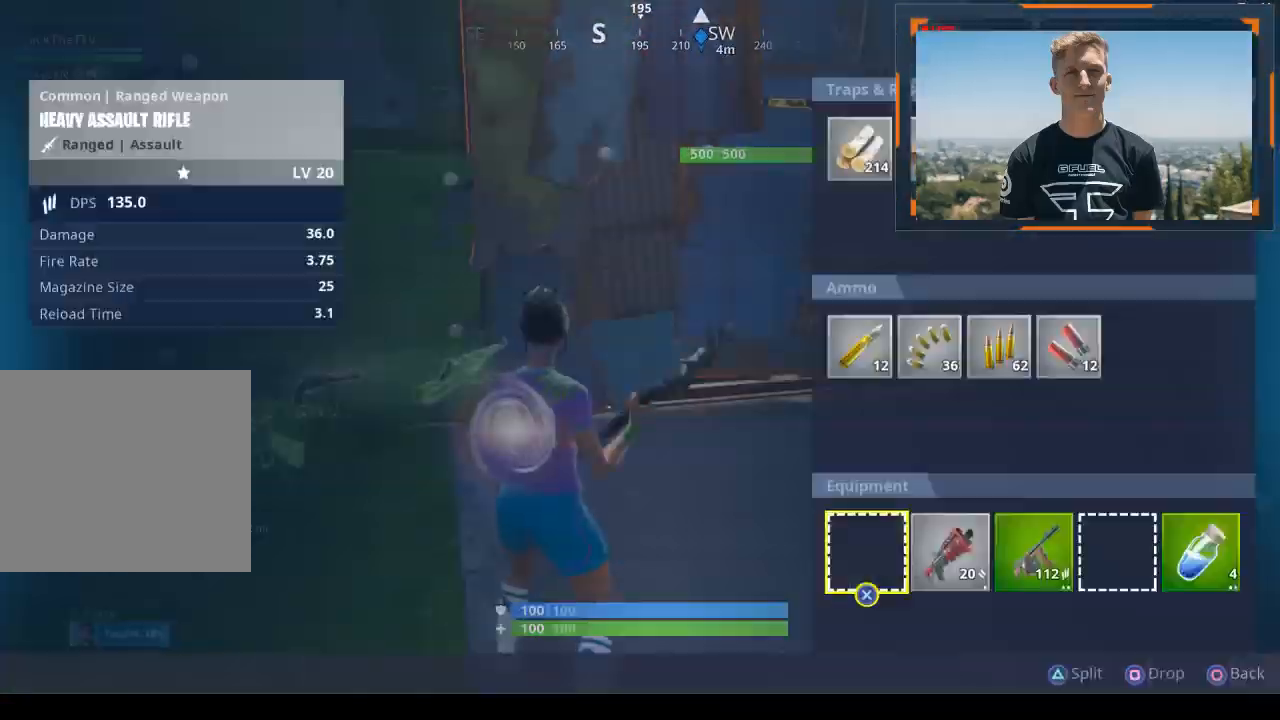
{"buttons": [], "left_stick": "left", "right_stick": "down-left", "events": [[33, "SQUARE", "down"], [133, "SQUARE", "up"], [200, "CIRCLE", "down"], [267, "CIRCLE", "up"], [267, "left_stick", "left"], [333, "right_stick", "down-left"]]}
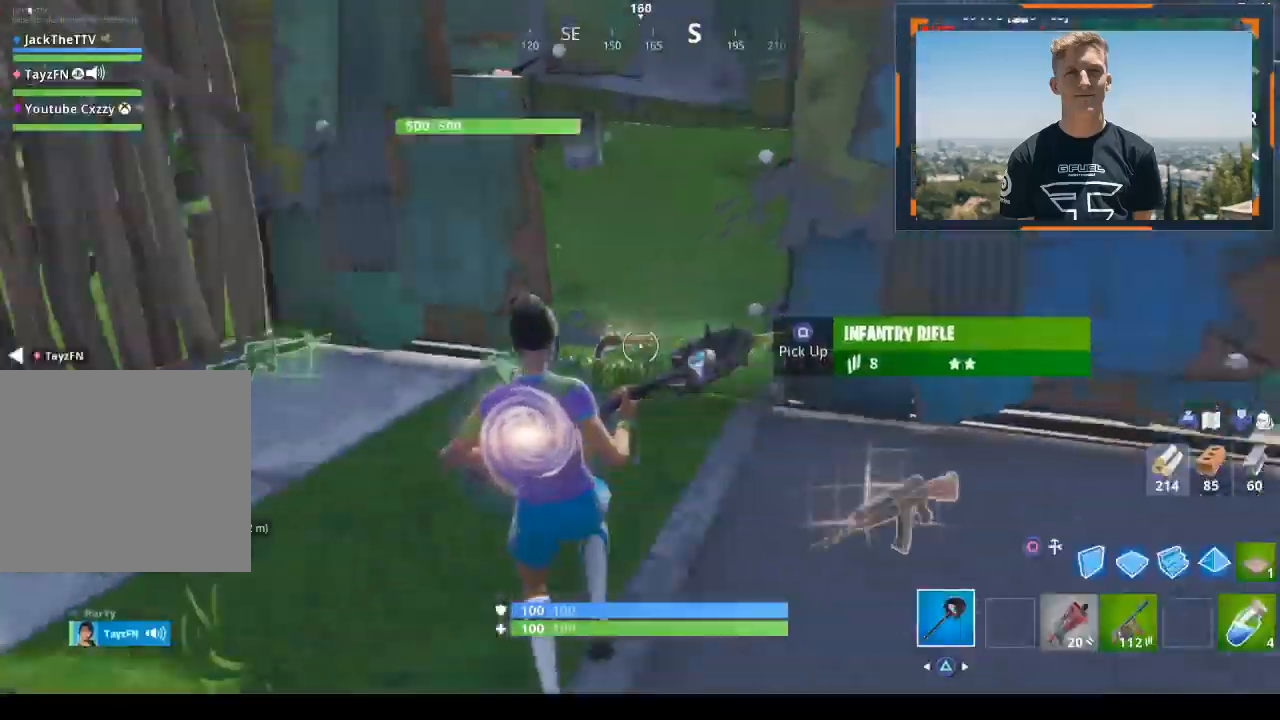
{"buttons": [], "left_stick": "center", "right_stick": "center", "events": [[33, "right_stick", "left"], [133, "R1", "down"], [133, "left_stick", "up-left"], [133, "right_stick", "center"], [233, "R1", "up"], [367, "right_stick", "left"], [500, "left_stick", "center"], [500, "right_stick", "center"]]}
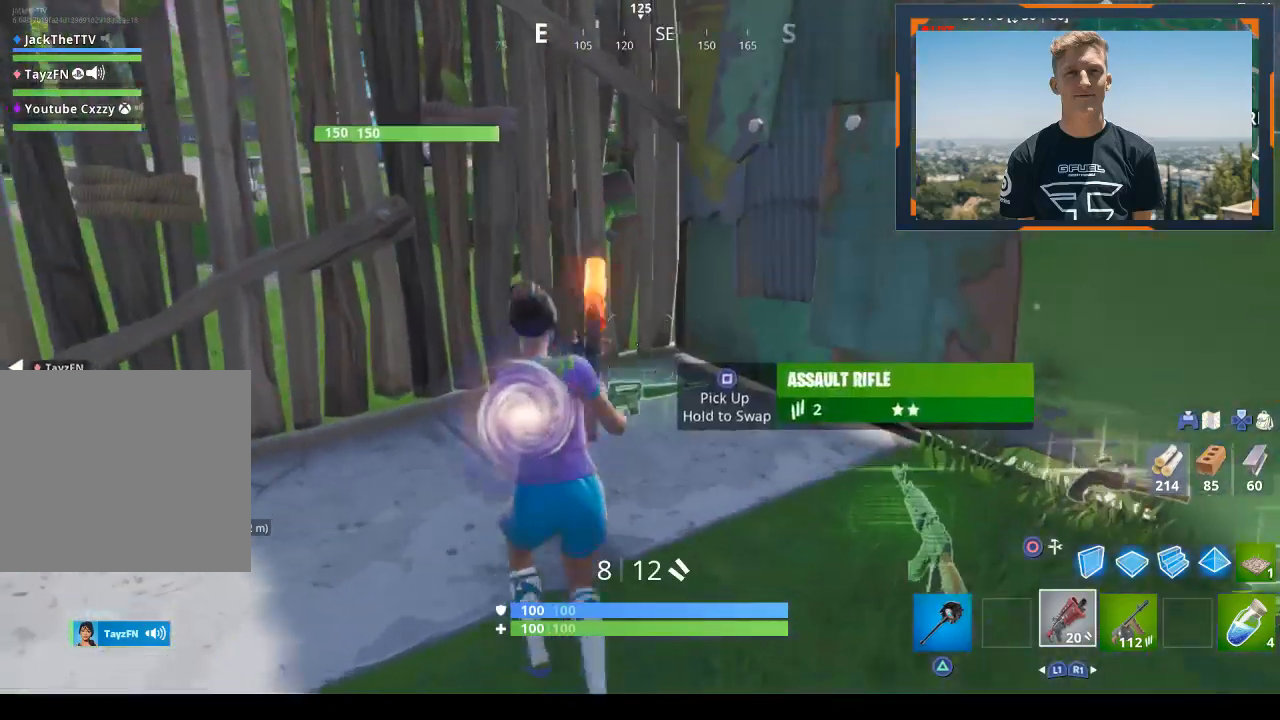
{"buttons": [], "left_stick": "down-right", "right_stick": "right", "events": [[67, "SQUARE", "down"], [100, "left_stick", "down-right"], [200, "SQUARE", "up"], [300, "right_stick", "right"]]}
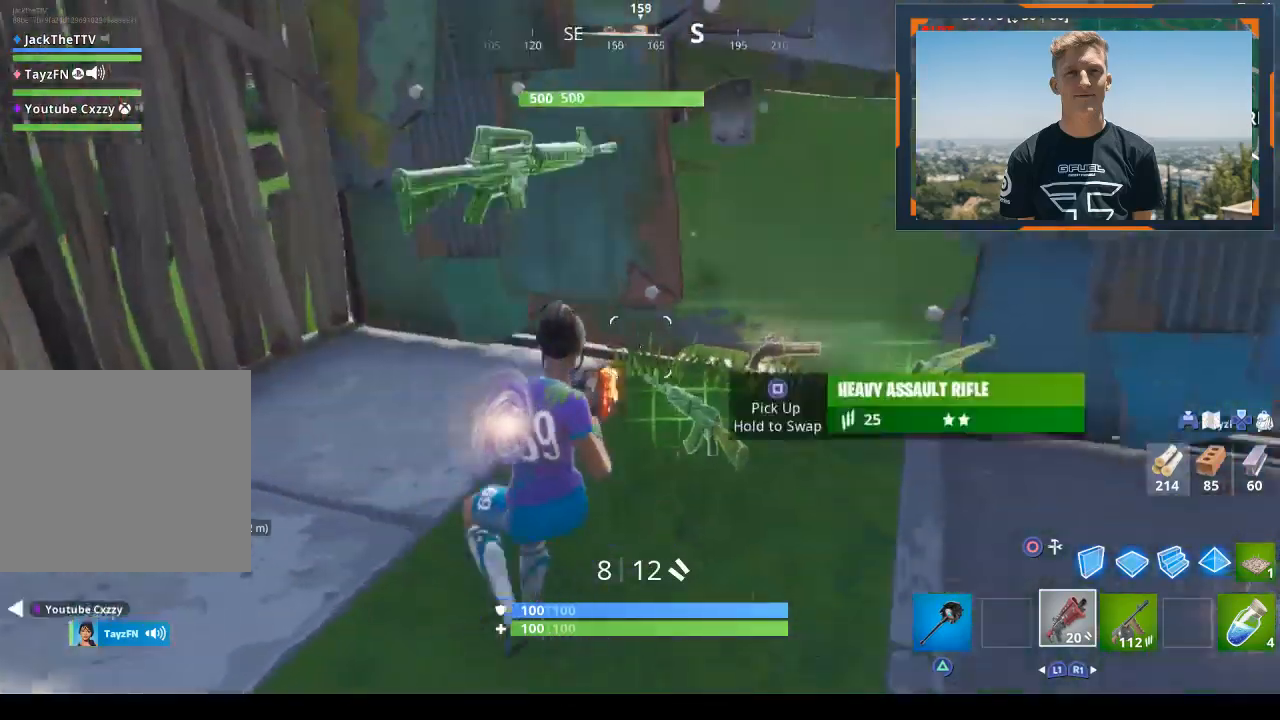
{"buttons": [], "left_stick": "up-right", "right_stick": "center", "events": [[200, "left_stick", "up-right"], [200, "right_stick", "center"], [267, "CIRCLE", "down"], [400, "CIRCLE", "up"]]}
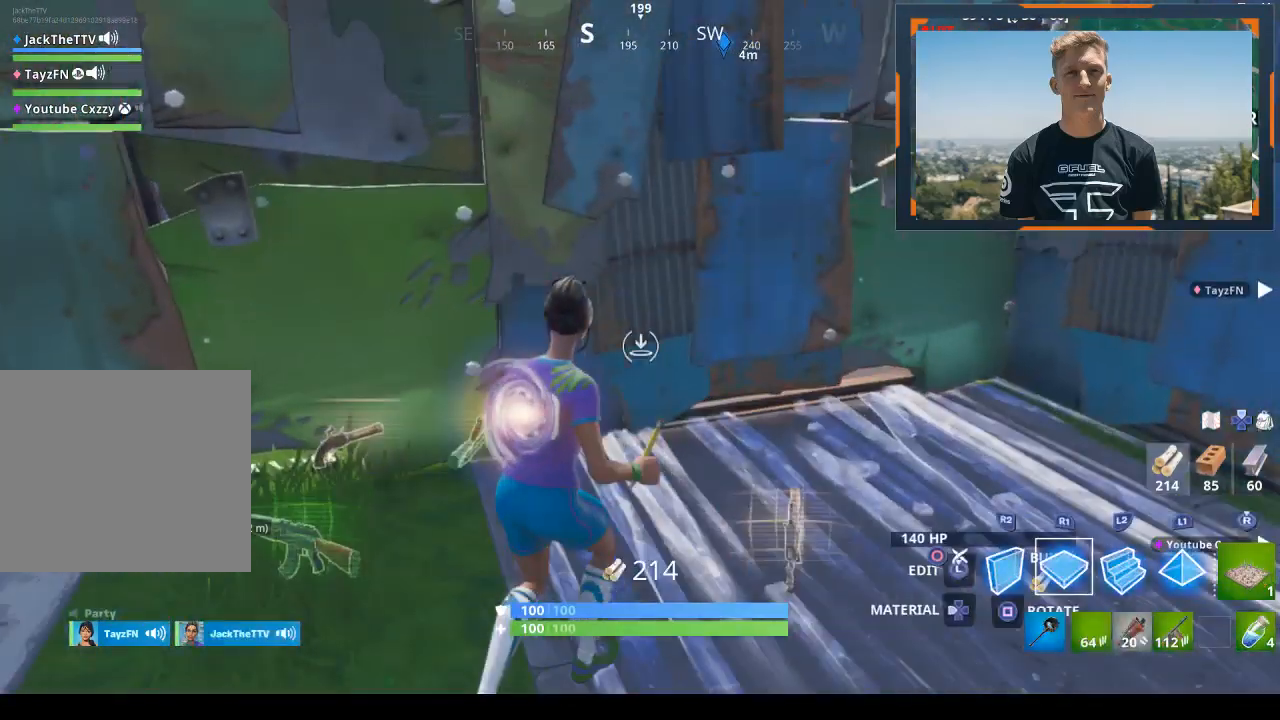
{"buttons": ["L1"], "left_stick": "up", "right_stick": "center", "events": [[367, "left_stick", "up"], [467, "L1", "down"]]}
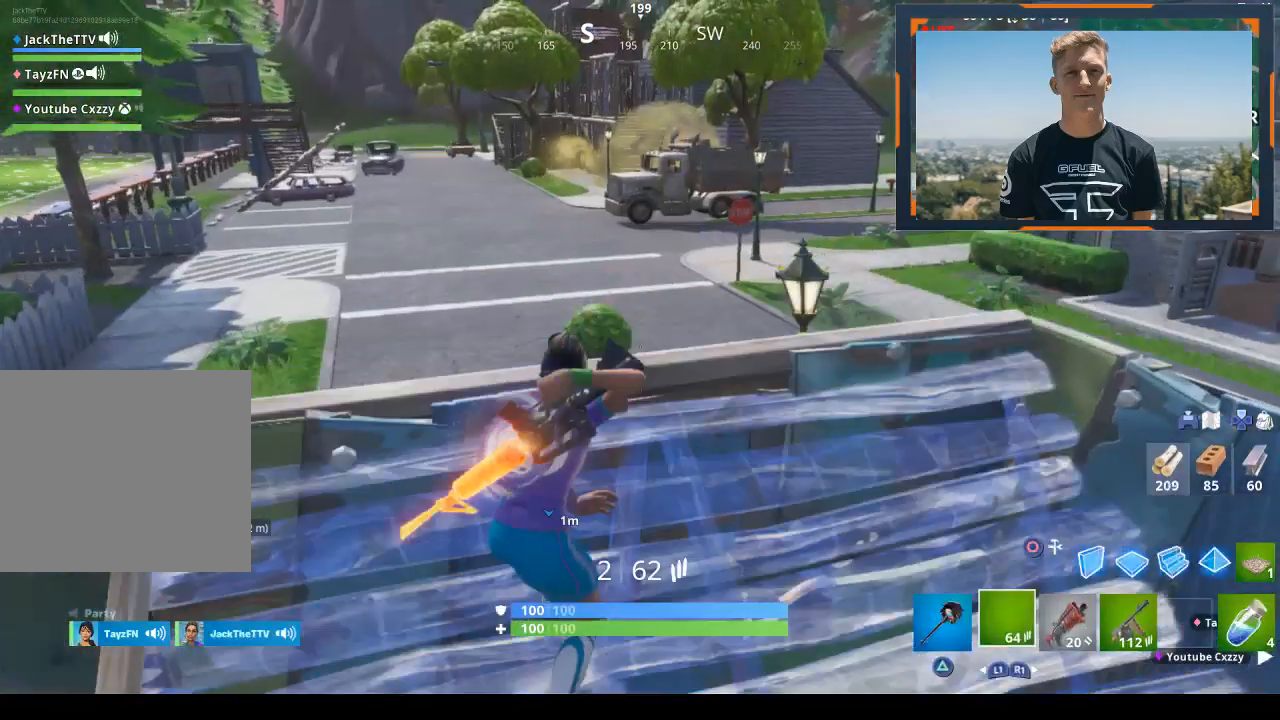
{"buttons": ["L1"], "left_stick": "up", "right_stick": "center", "events": []}
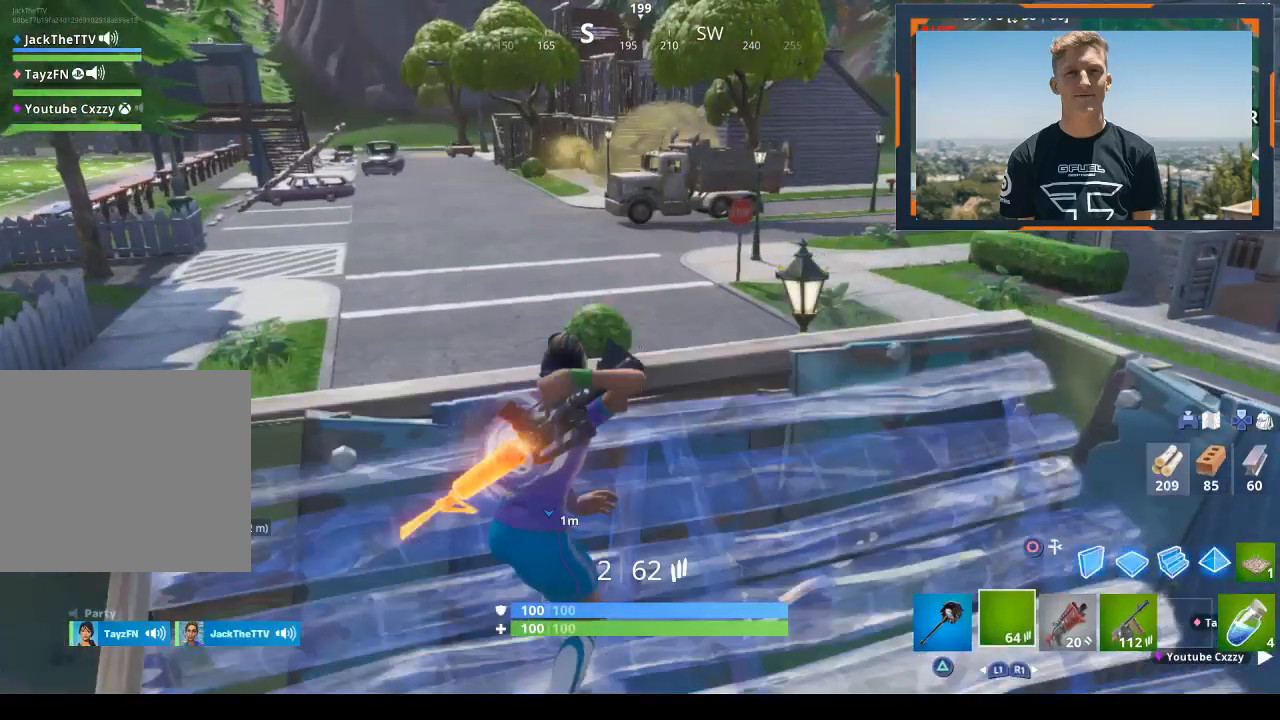
{"buttons": [], "left_stick": "up-left", "right_stick": "up-left", "events": [[400, "L1", "up"], [400, "left_stick", "up-left"], [400, "right_stick", "up-left"]]}
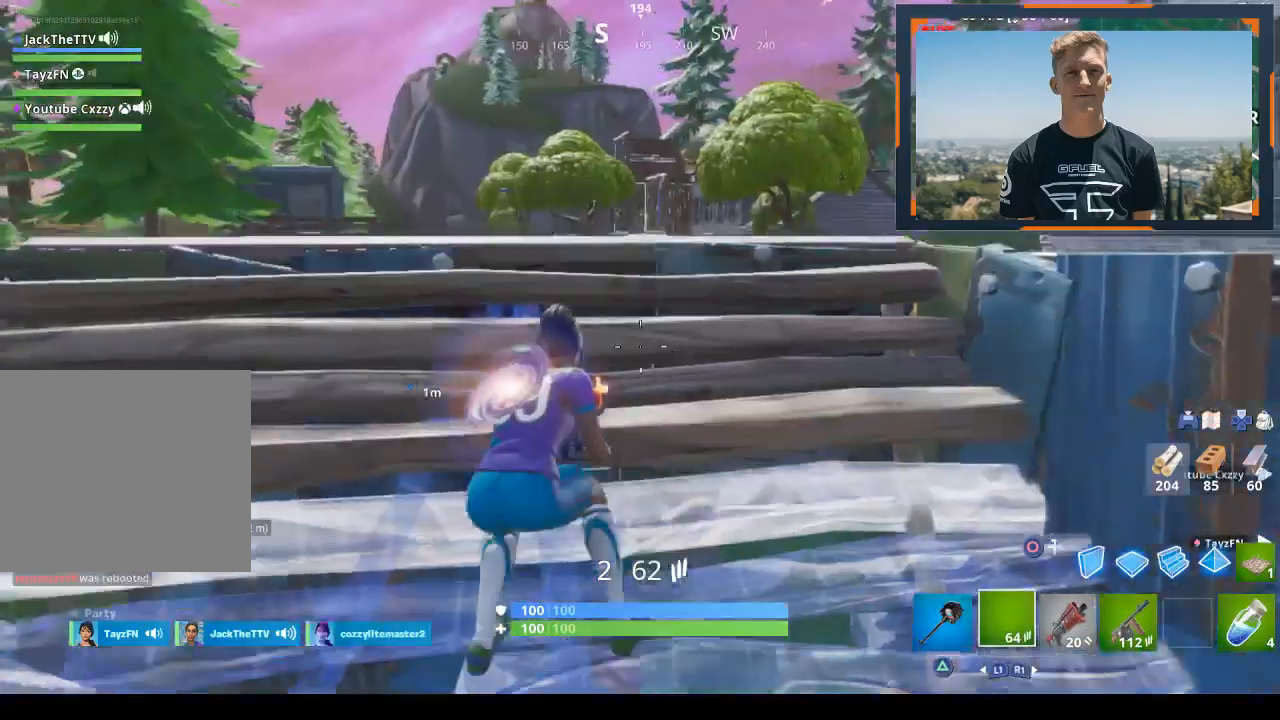
{"buttons": [], "left_stick": "up", "right_stick": "center", "events": [[67, "left_stick", "up"], [67, "right_stick", "center"]]}
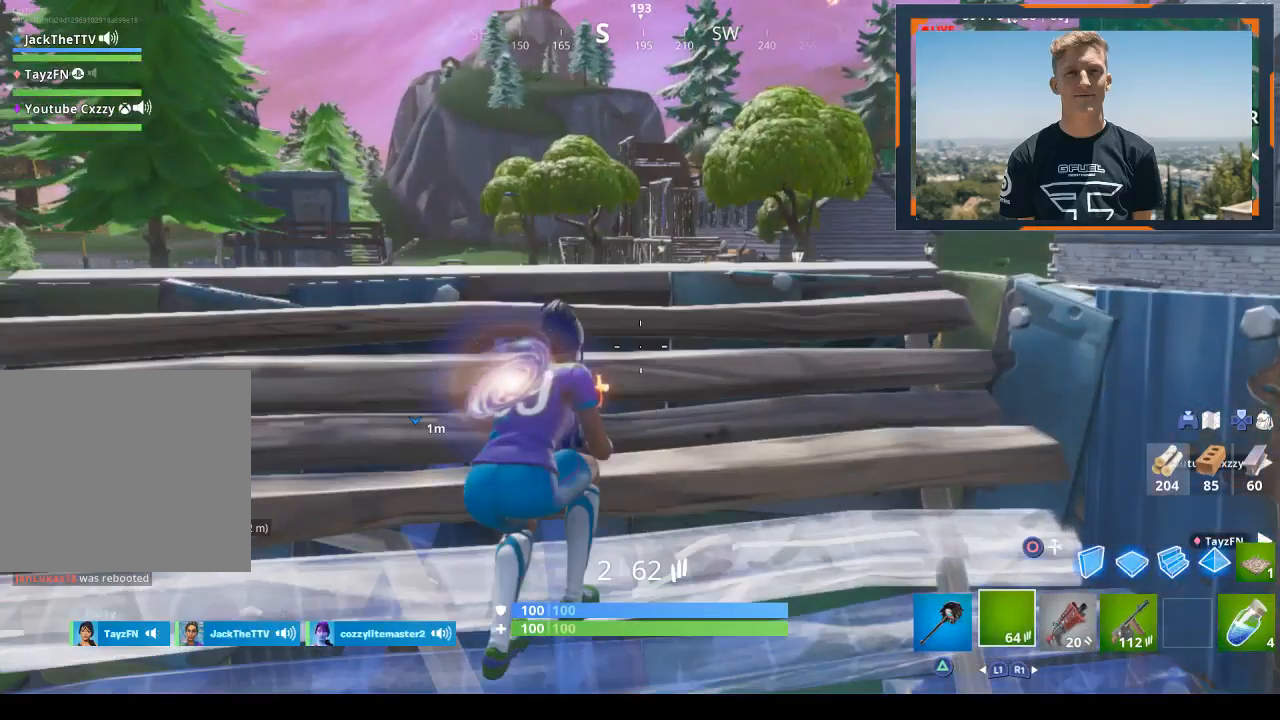
{"buttons": [], "left_stick": "up", "right_stick": "center", "events": [[133, "right_stick", "up-right"], [200, "DPAD_LEFT", "down"], [233, "right_stick", "center"], [467, "DPAD_LEFT", "up"]]}
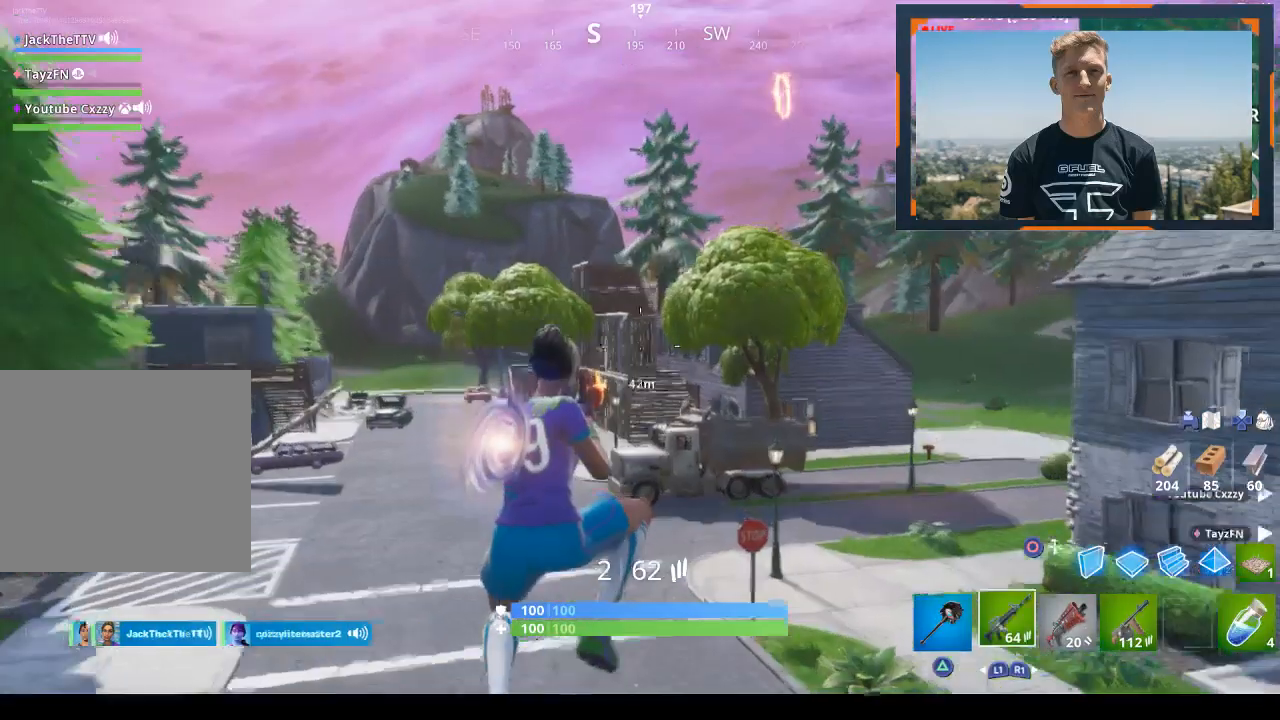
{"buttons": ["R1"], "left_stick": "up", "right_stick": "center", "events": [[233, "TRIANGLE", "down"], [333, "TRIANGLE", "up"], [467, "R1", "down"]]}